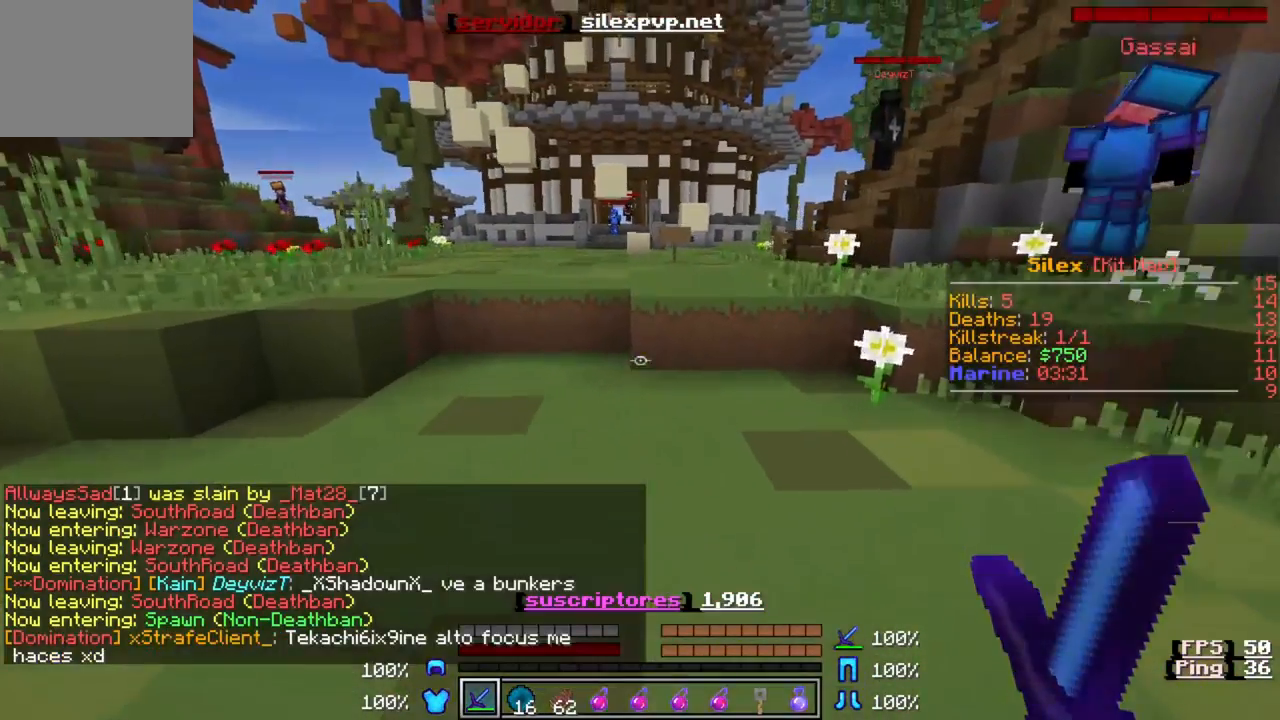
Gameplay with keyboard; each line is a JSON object with the keys held at the frame after it. "events" lists presses ("down") and releases ("up") of "a", "d", "s" and "w" between this image and that frame as [ms after this image, input, new state], when the widget could be followed in between. No other keys are recorded. Mouse input is not recorded.
{"keys": ["w"], "events": []}
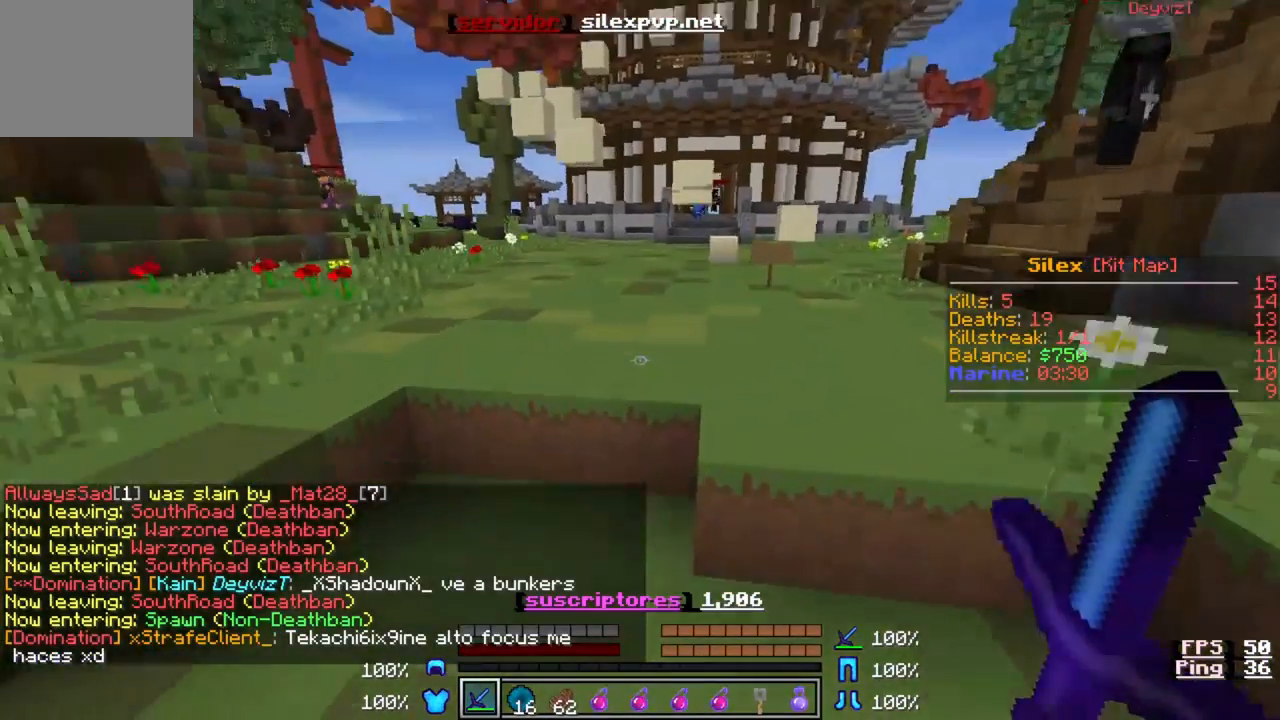
{"keys": ["w"], "events": []}
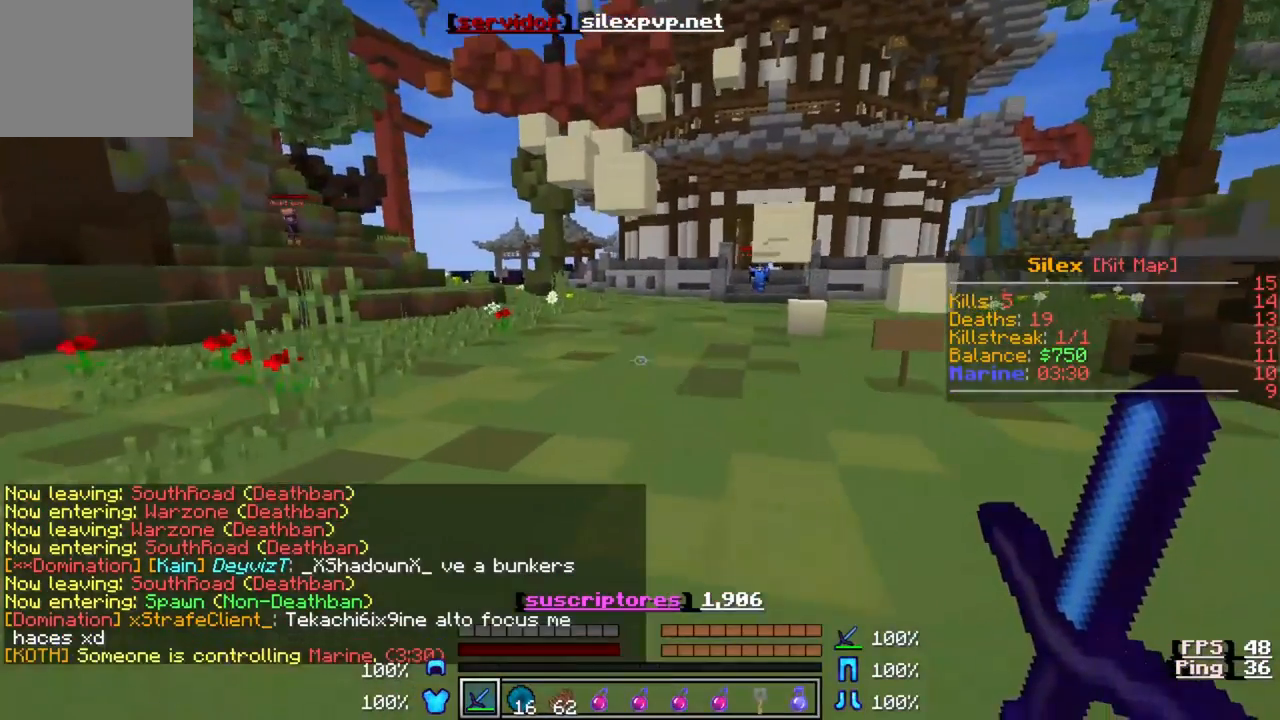
{"keys": ["w"], "events": []}
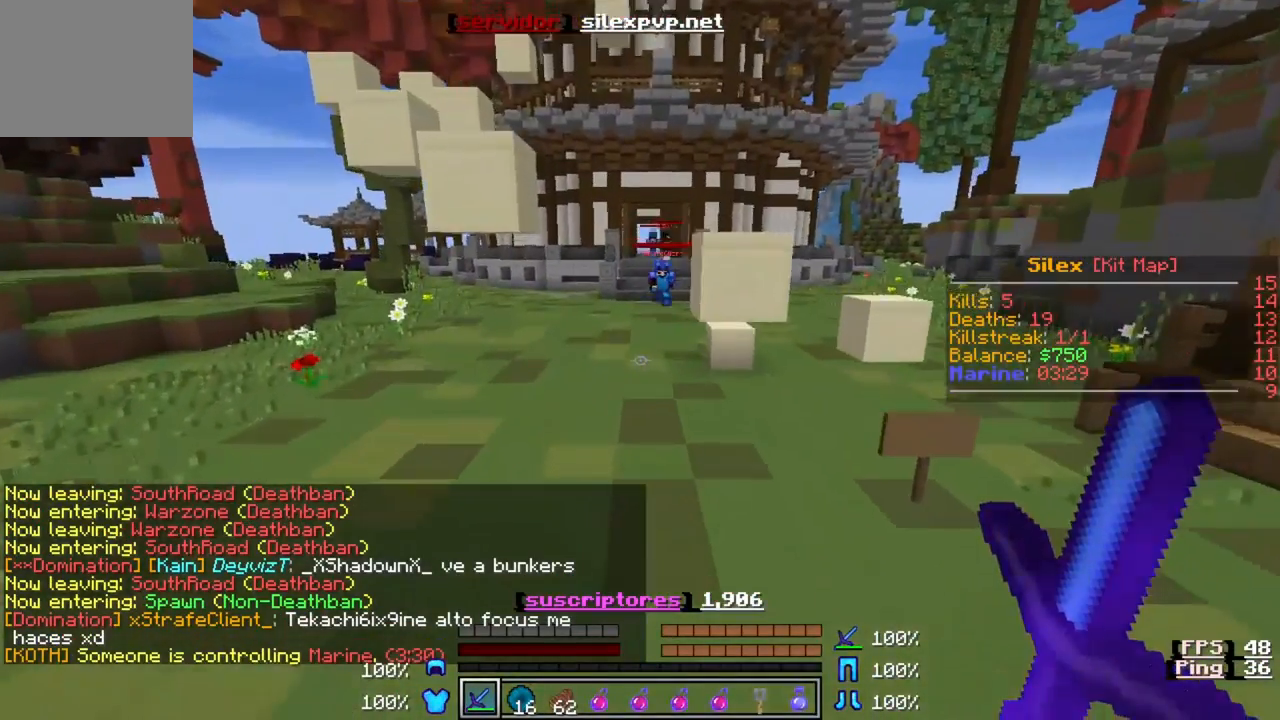
{"keys": ["w"], "events": []}
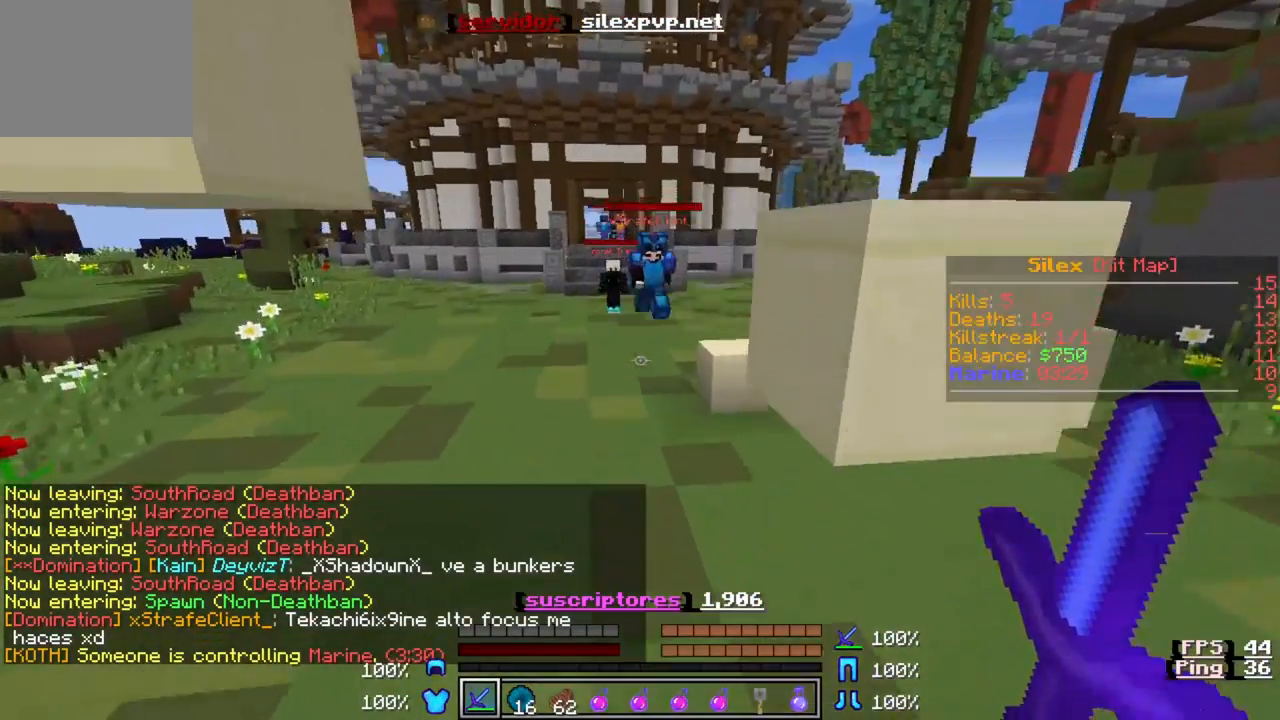
{"keys": ["w"], "events": []}
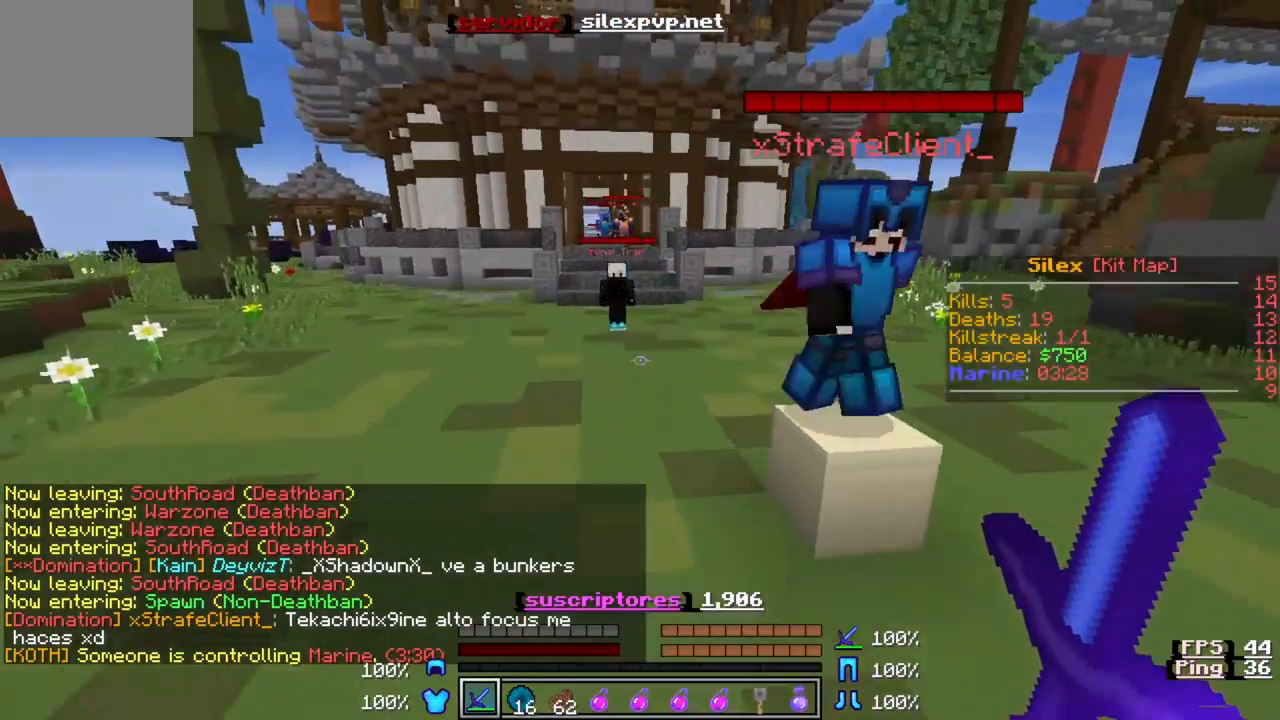
{"keys": ["w"], "events": []}
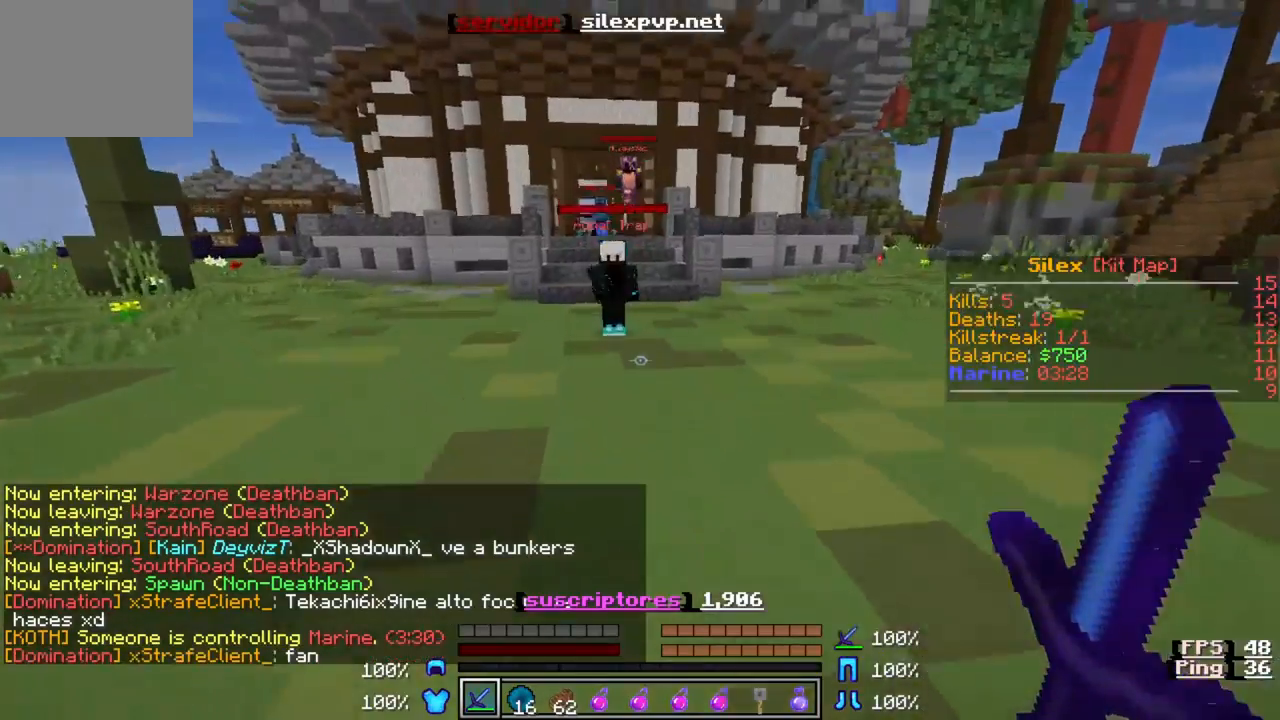
{"keys": ["w"], "events": []}
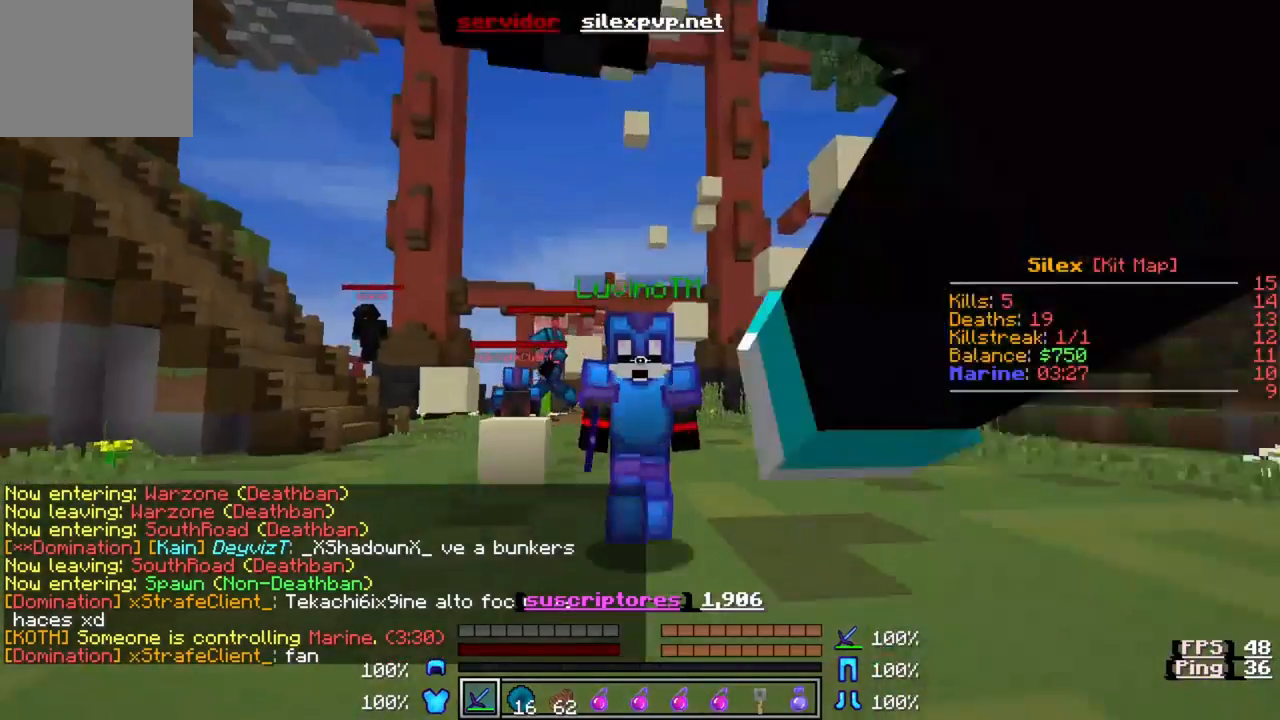
{"keys": ["w"], "events": []}
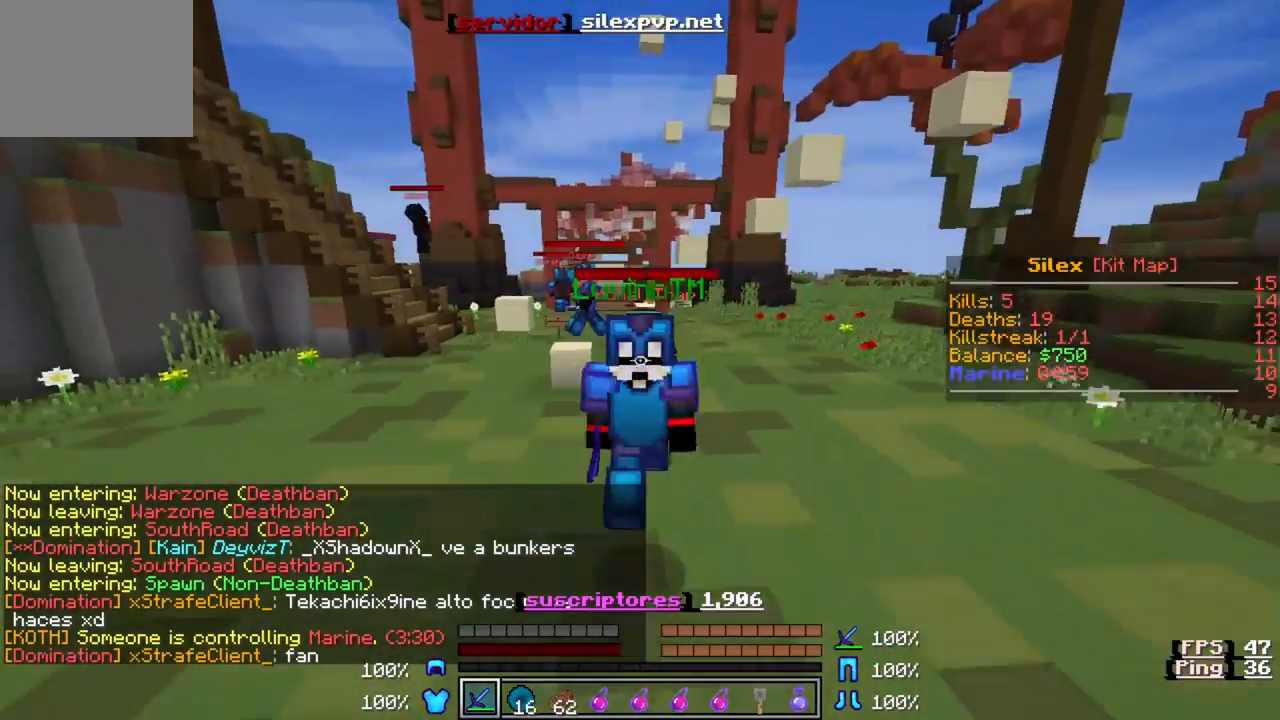
{"keys": ["w"], "events": []}
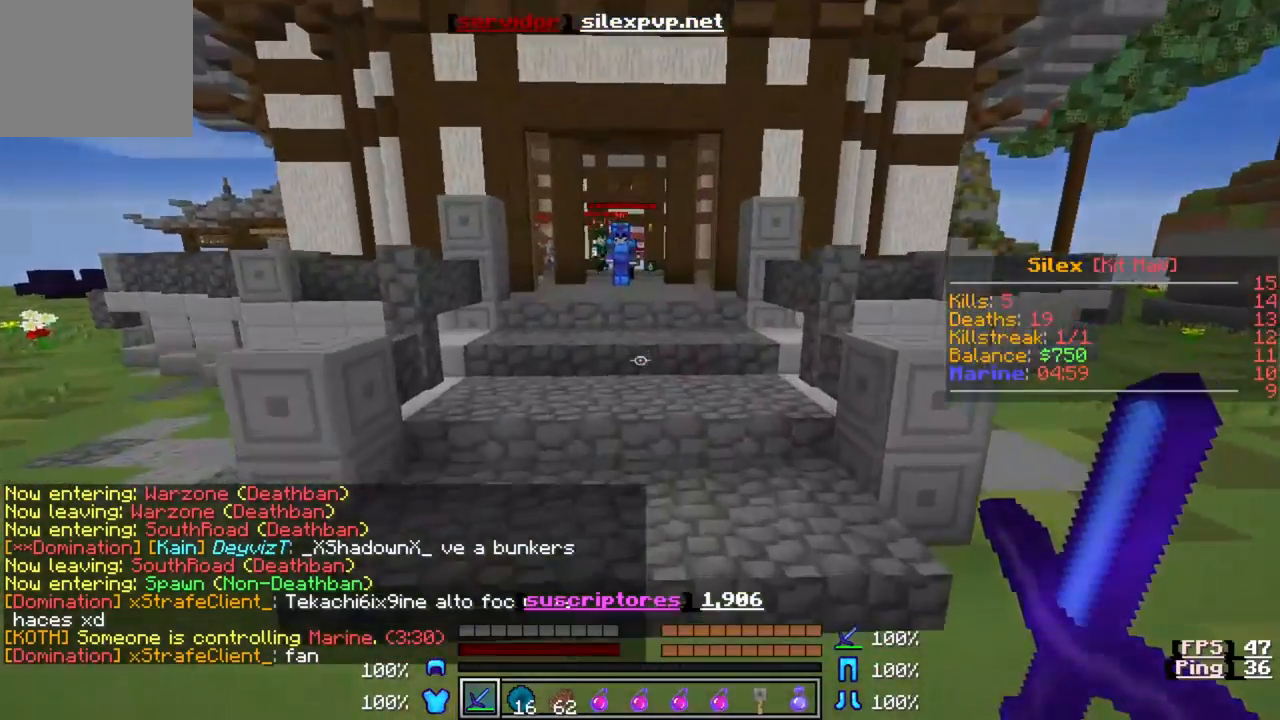
{"keys": ["w"], "events": []}
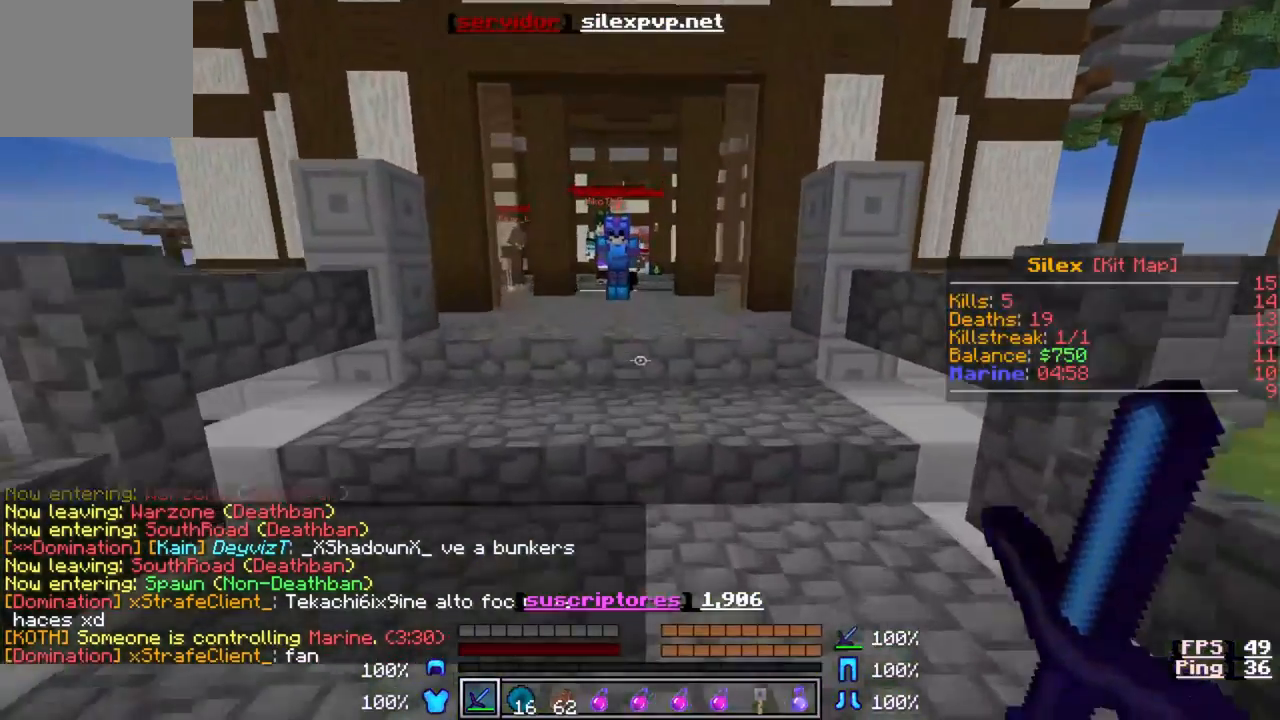
{"keys": ["w"], "events": []}
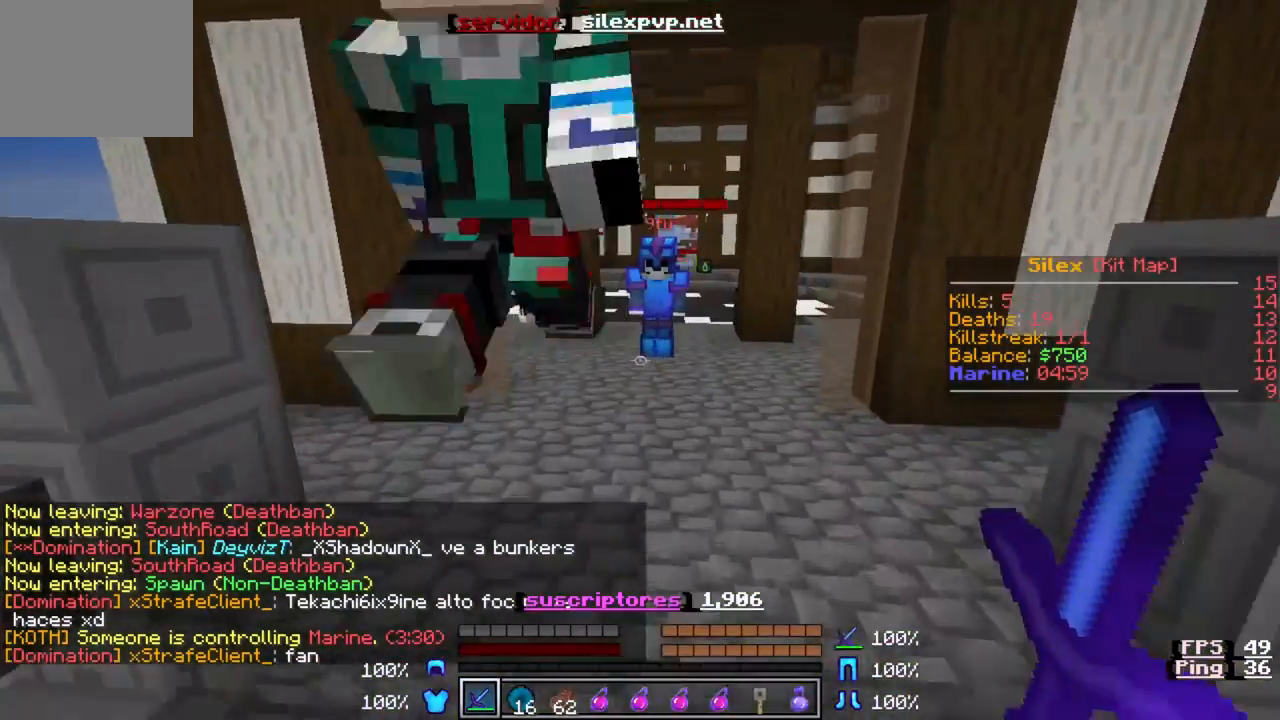
{"keys": ["w"], "events": []}
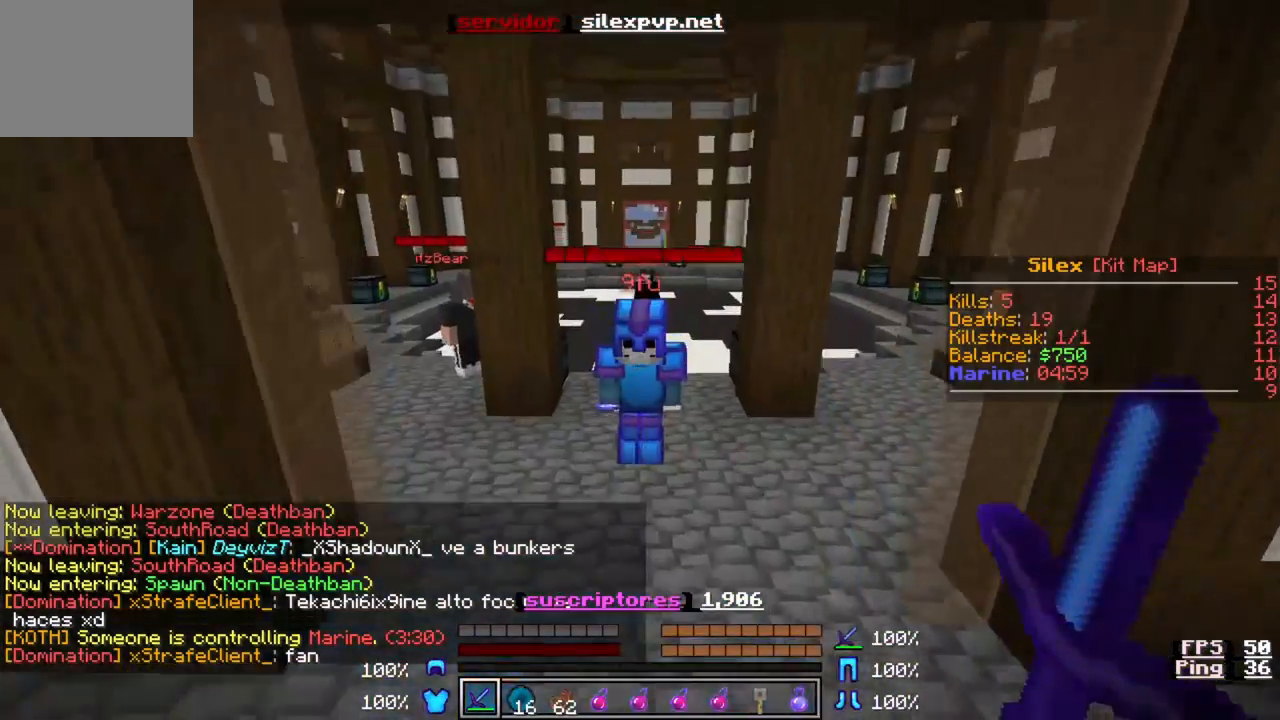
{"keys": ["w"], "events": []}
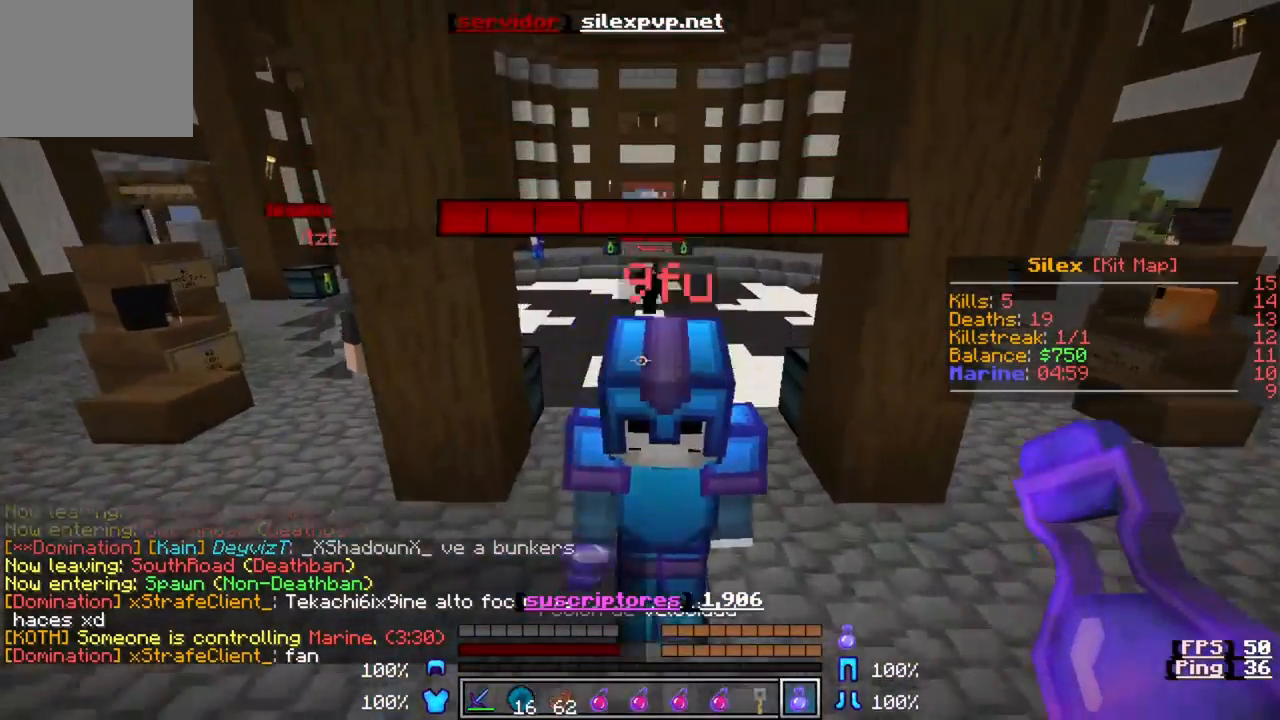
{"keys": ["w"], "events": []}
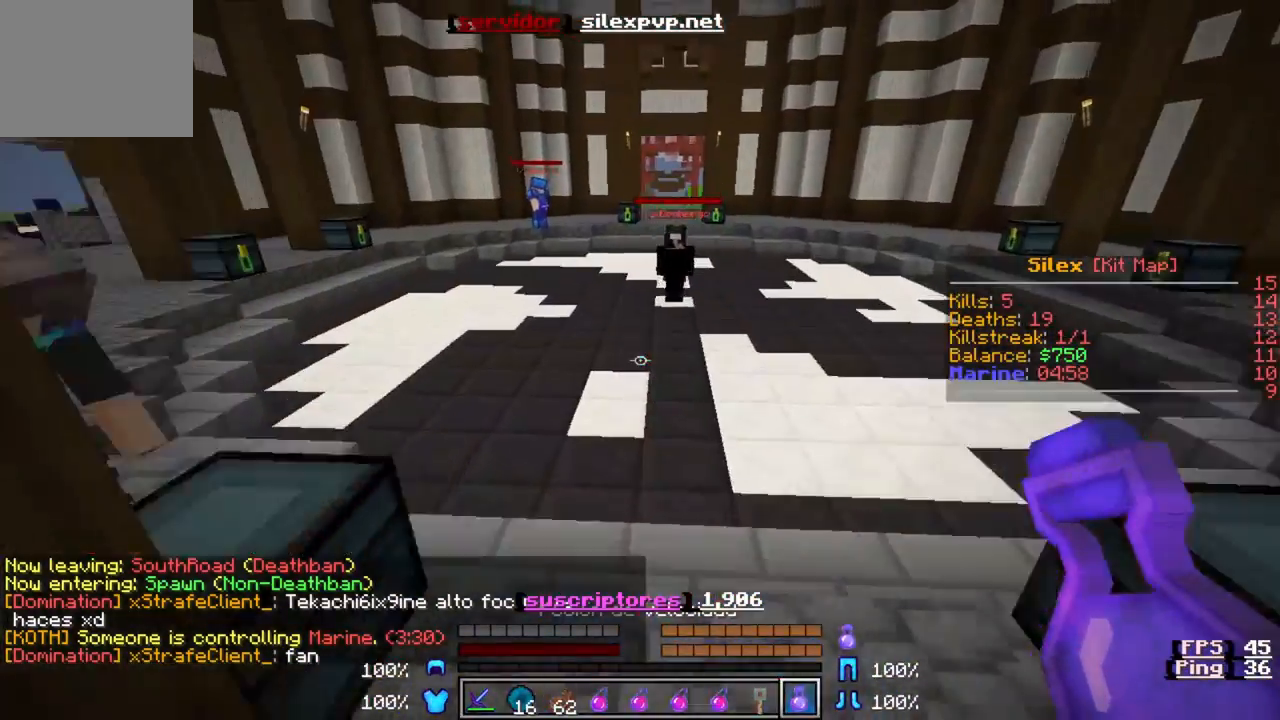
{"keys": ["w"], "events": []}
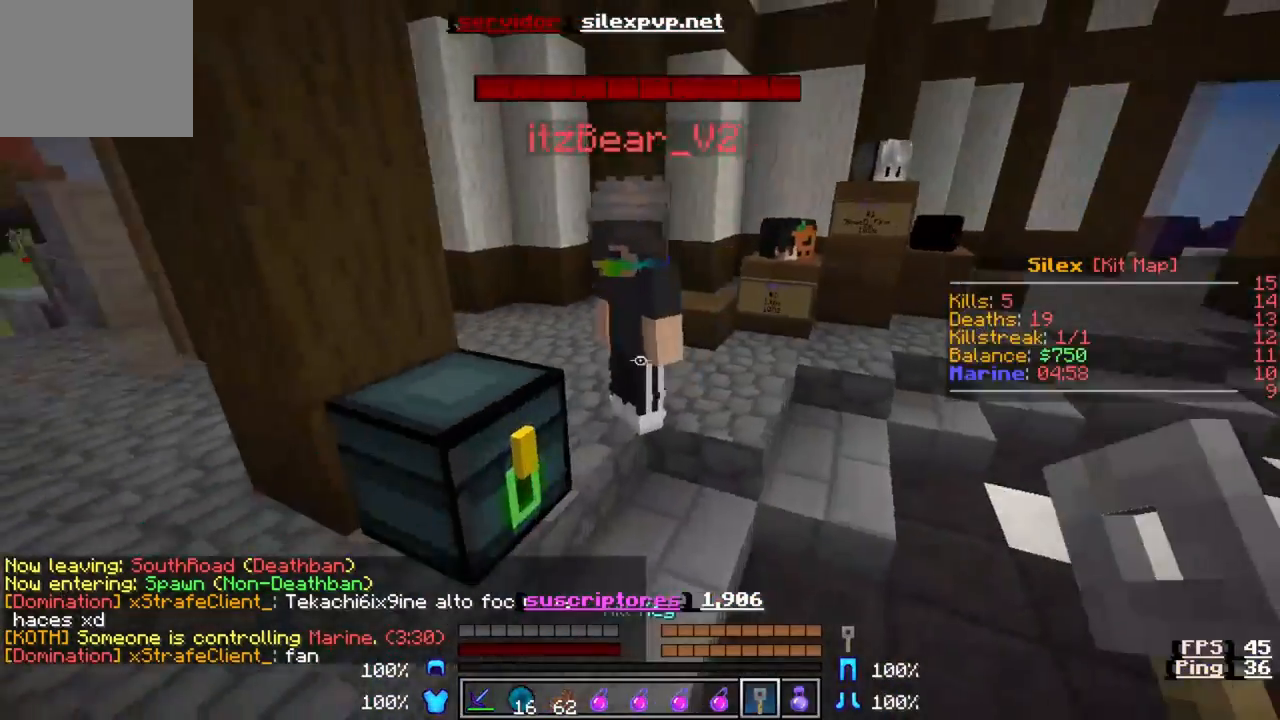
{"keys": [], "events": [[67, "w", "up"]]}